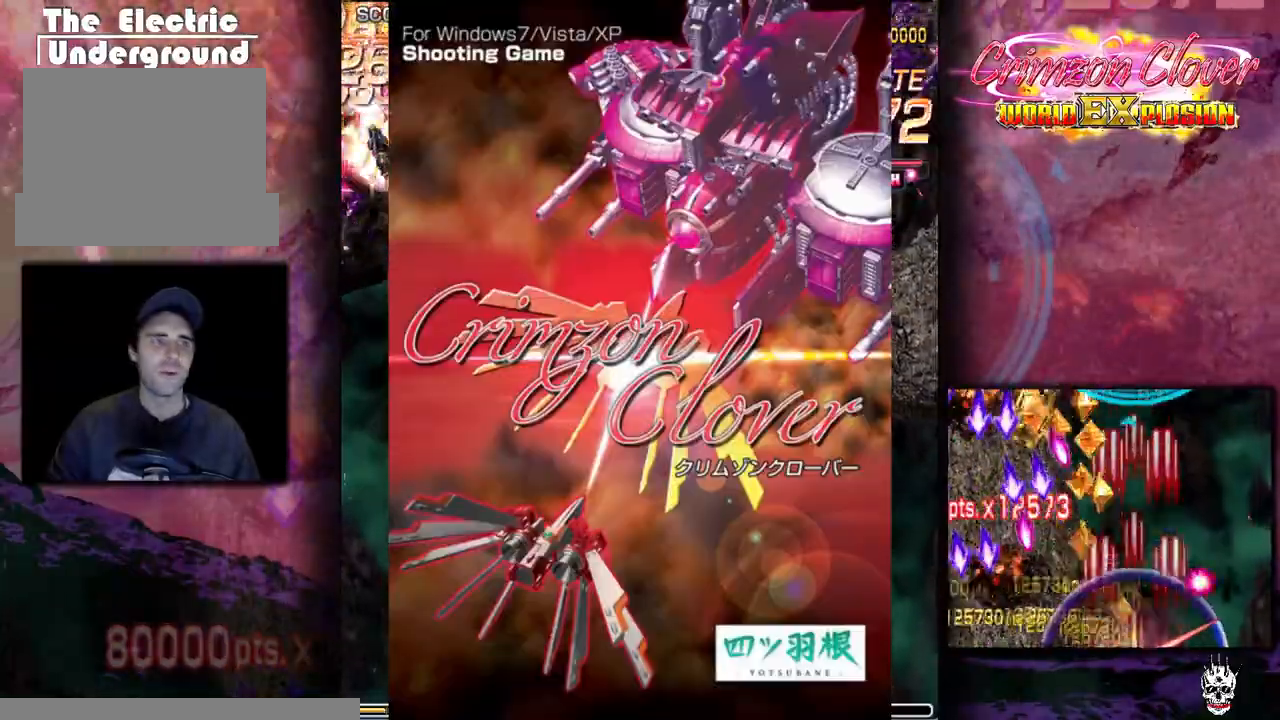
Gameplay with a controller (arcade stick); each line is a JSON object with the inputs held at the frame after it. "events" lists button and stick changes between this image and that frame as [ms after this image, input, new state], when the widget could be followed in between. Not read: L3 R3 other_buttons.
{"buttons": ["DPAD_RIGHT"], "events": [[33, "DPAD_UP", "down"], [183, "DPAD_UP", "up"], [333, "DPAD_RIGHT", "down"], [400, "DPAD_RIGHT", "up"], [400, "DPAD_UP", "down"], [467, "DPAD_RIGHT", "down"], [483, "DPAD_UP", "up"]]}
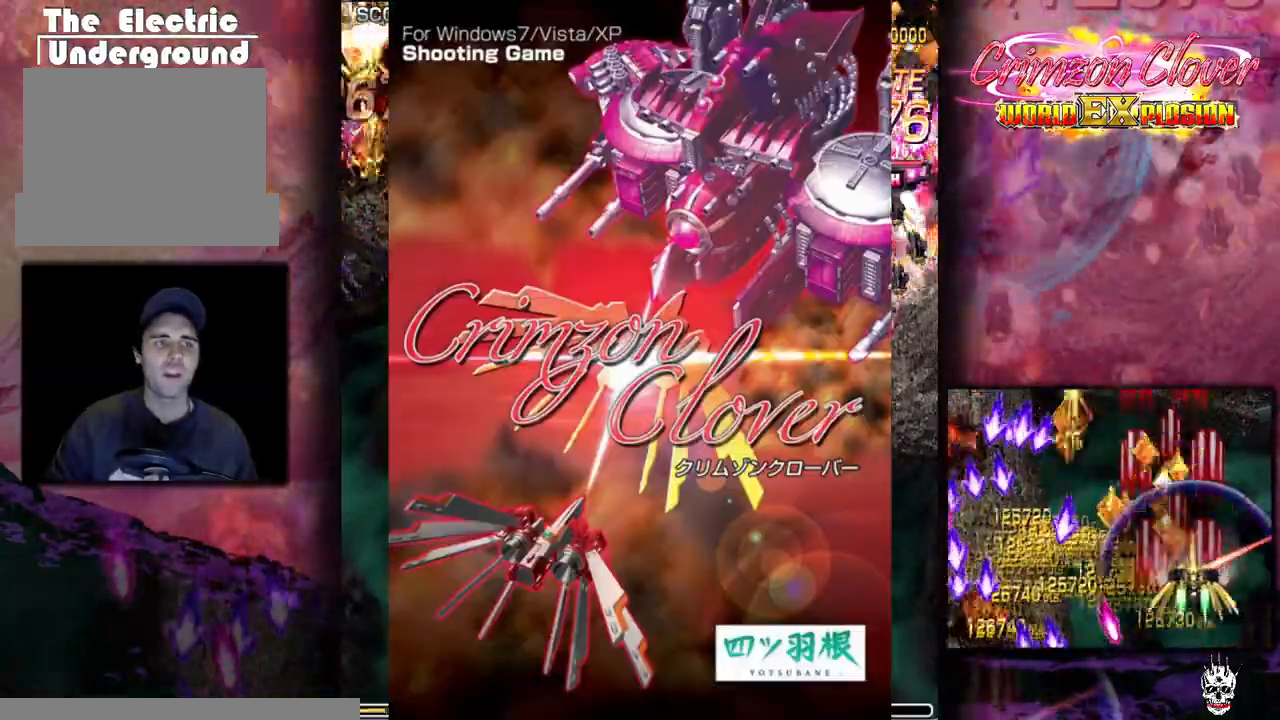
{"buttons": [], "events": [[67, "DPAD_RIGHT", "up"], [150, "DPAD_RIGHT", "down"], [233, "DPAD_RIGHT", "up"], [267, "DPAD_UP", "down"], [317, "DPAD_RIGHT", "down"], [317, "DPAD_UP", "up"], [417, "DPAD_RIGHT", "up"]]}
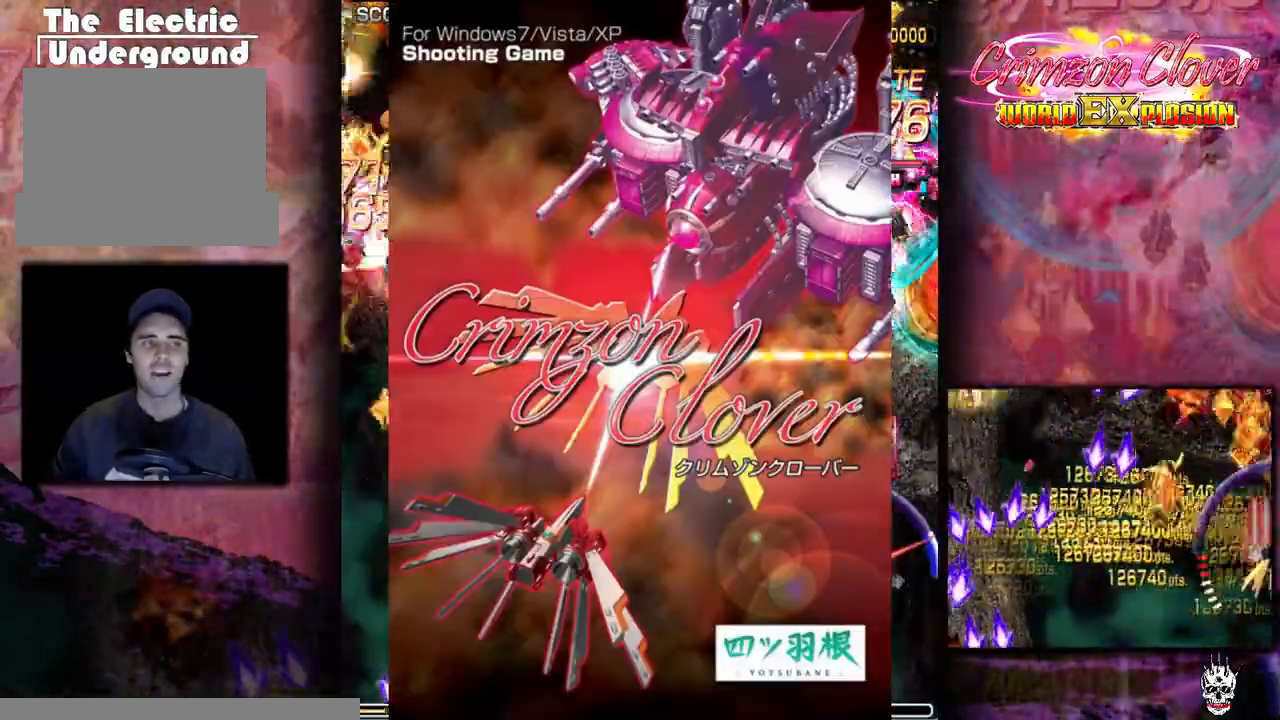
{"buttons": ["DPAD_DOWN"], "events": [[33, "DPAD_RIGHT", "down"], [133, "DPAD_RIGHT", "up"], [250, "DPAD_DOWN", "down"], [333, "DPAD_DOWN", "up"], [450, "DPAD_DOWN", "down"]]}
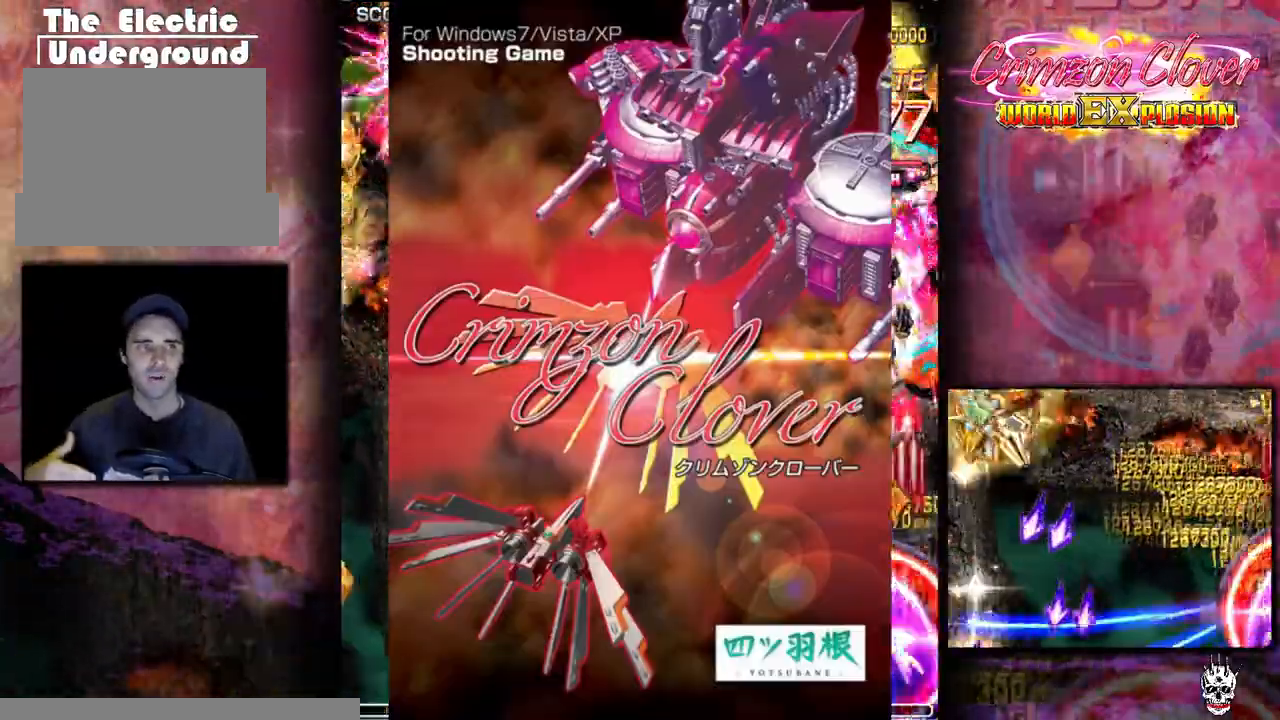
{"buttons": ["DPAD_LEFT"], "events": [[17, "DPAD_DOWN", "up"], [17, "DPAD_LEFT", "down"], [83, "DPAD_LEFT", "up"], [200, "DPAD_LEFT", "down"], [300, "DPAD_LEFT", "up"], [317, "DPAD_DOWN", "down"], [400, "DPAD_LEFT", "down"], [433, "DPAD_DOWN", "up"]]}
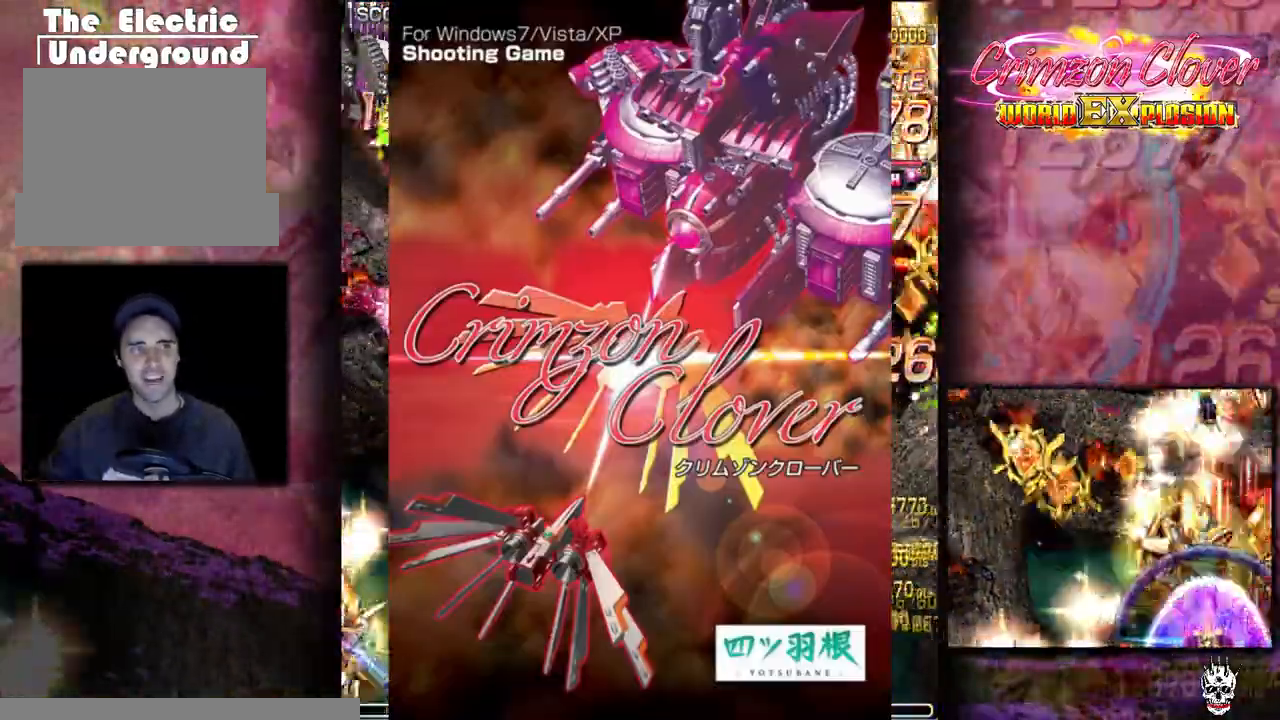
{"buttons": [], "events": [[67, "DPAD_LEFT", "up"], [83, "DPAD_DOWN", "down"], [200, "DPAD_DOWN", "up"]]}
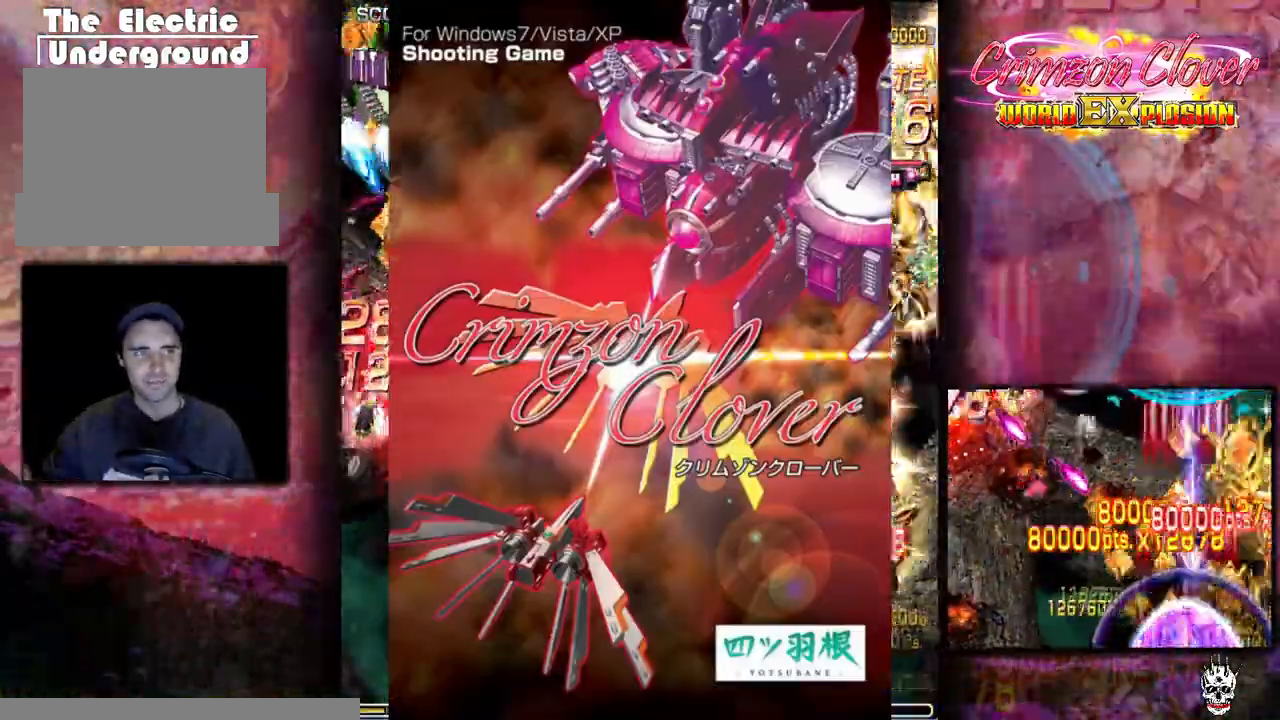
{"buttons": ["DPAD_LEFT"], "events": [[17, "DPAD_LEFT", "down"]]}
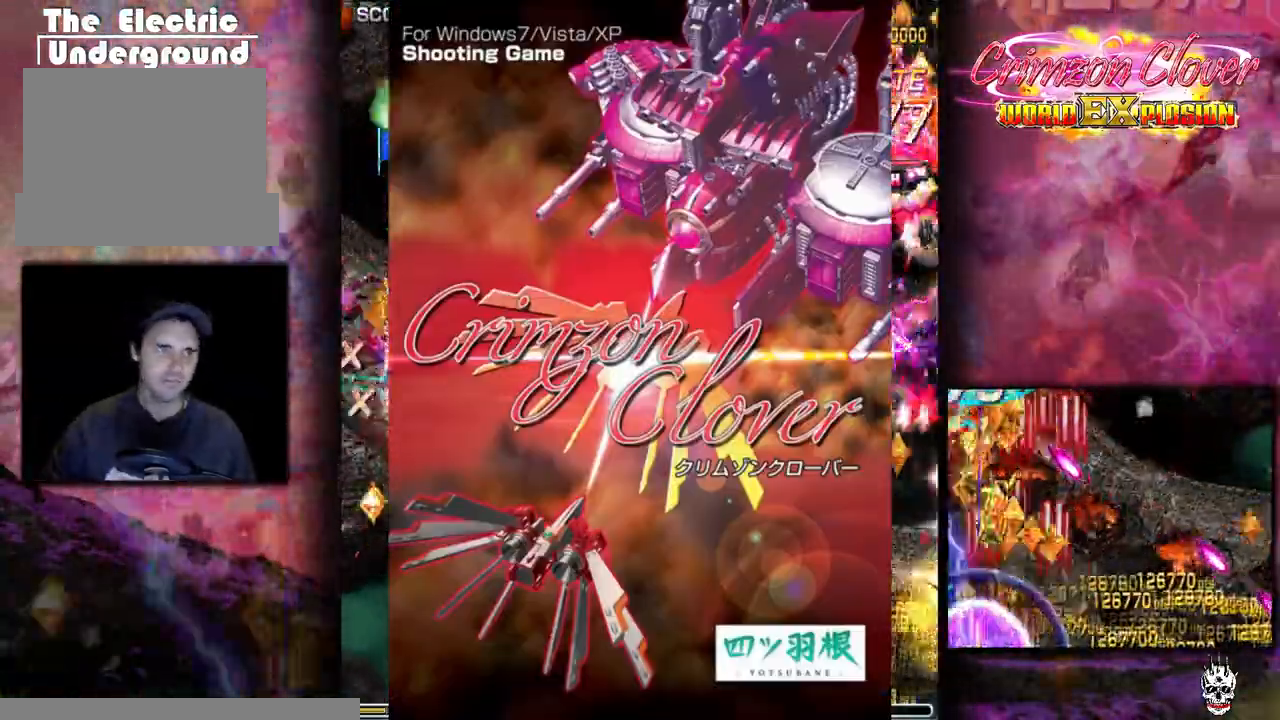
{"buttons": [], "events": [[67, "DPAD_LEFT", "up"], [133, "DPAD_DOWN", "down"], [217, "DPAD_LEFT", "down"], [233, "DPAD_DOWN", "up"], [500, "DPAD_LEFT", "up"]]}
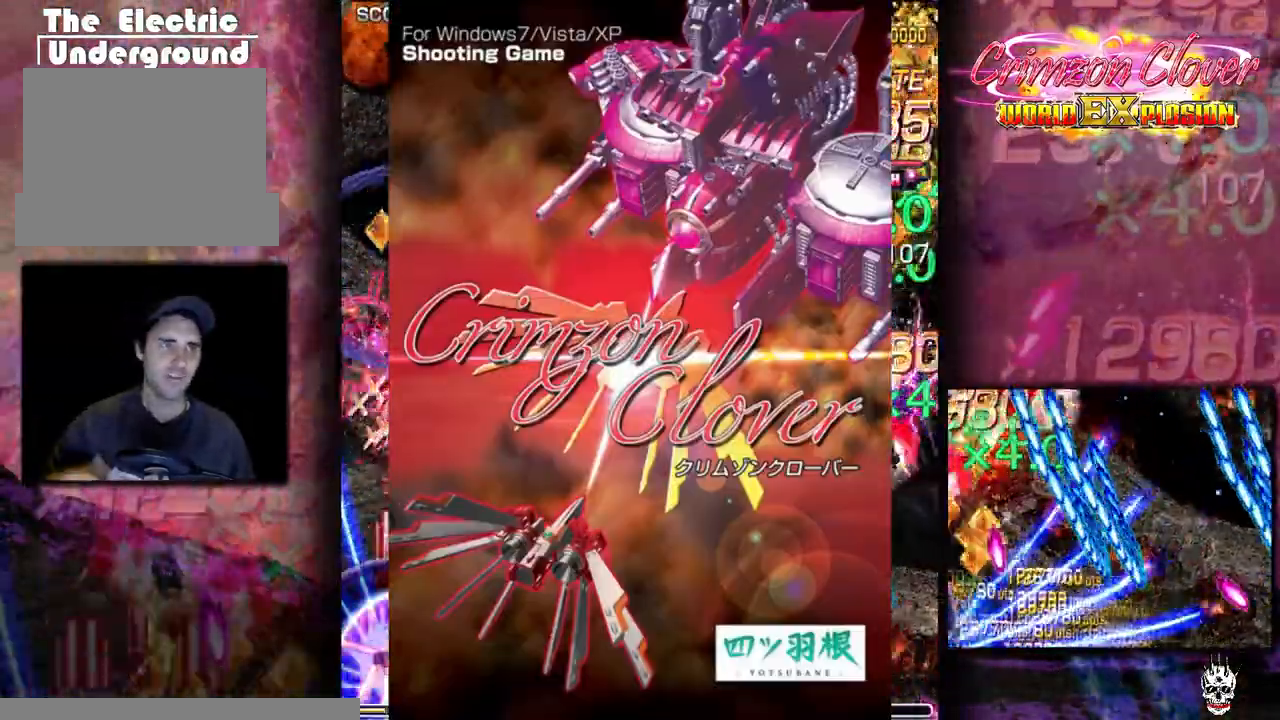
{"buttons": ["DPAD_RIGHT"], "events": [[83, "DPAD_DOWN", "down"], [117, "DPAD_LEFT", "down"], [167, "DPAD_DOWN", "up"], [200, "DPAD_LEFT", "up"], [500, "DPAD_RIGHT", "down"]]}
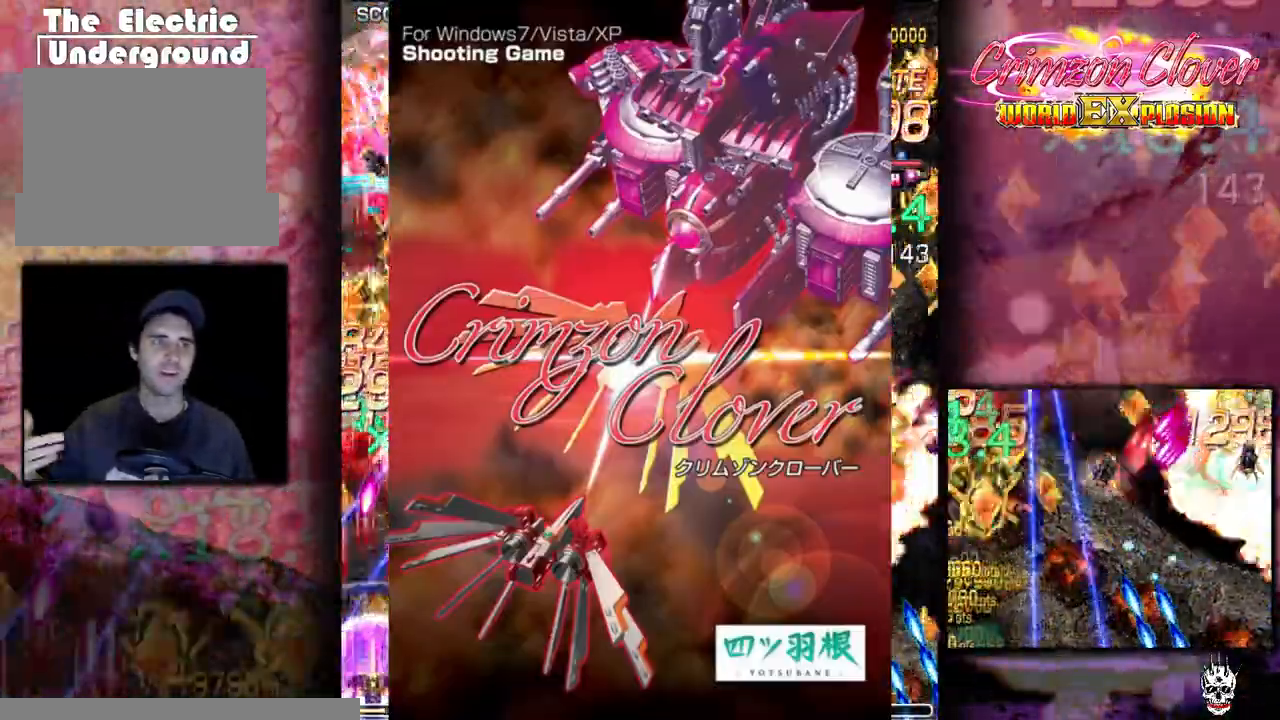
{"buttons": [], "events": [[100, "DPAD_RIGHT", "up"], [167, "DPAD_RIGHT", "down"], [417, "DPAD_RIGHT", "up"]]}
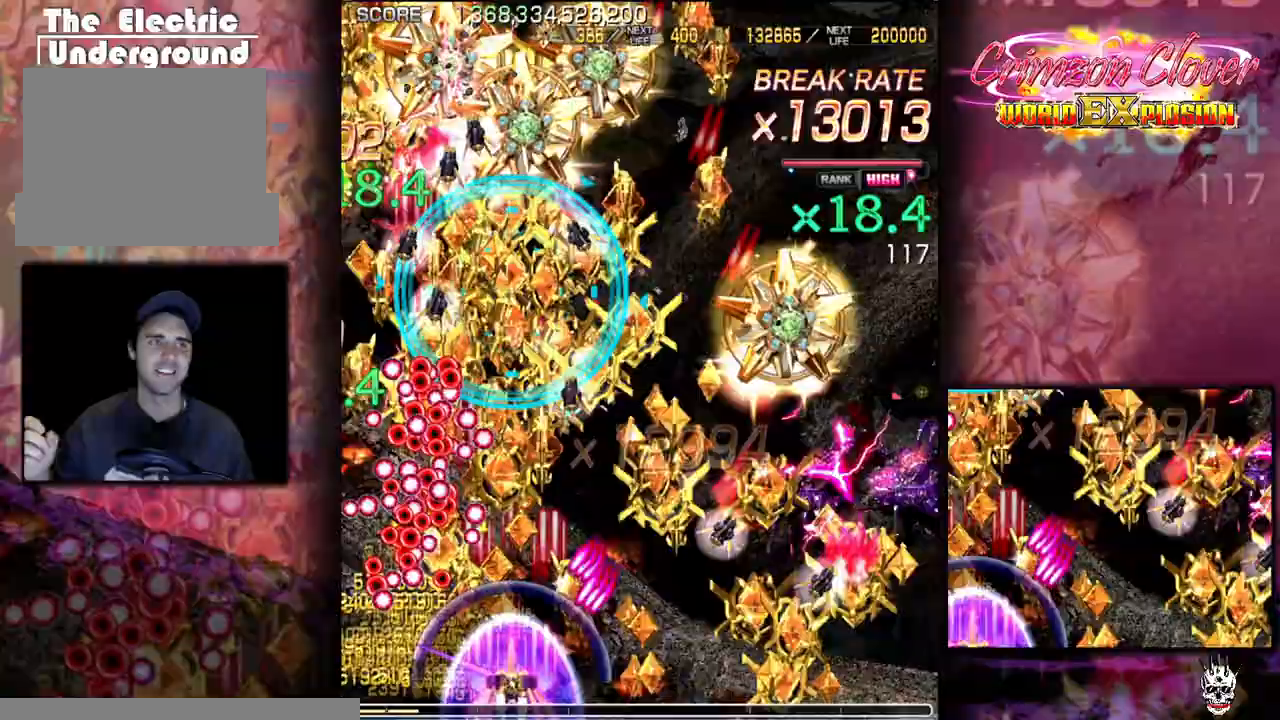
{"buttons": ["DPAD_RIGHT"], "events": [[100, "DPAD_UP", "down"], [433, "DPAD_RIGHT", "down"], [450, "DPAD_UP", "up"]]}
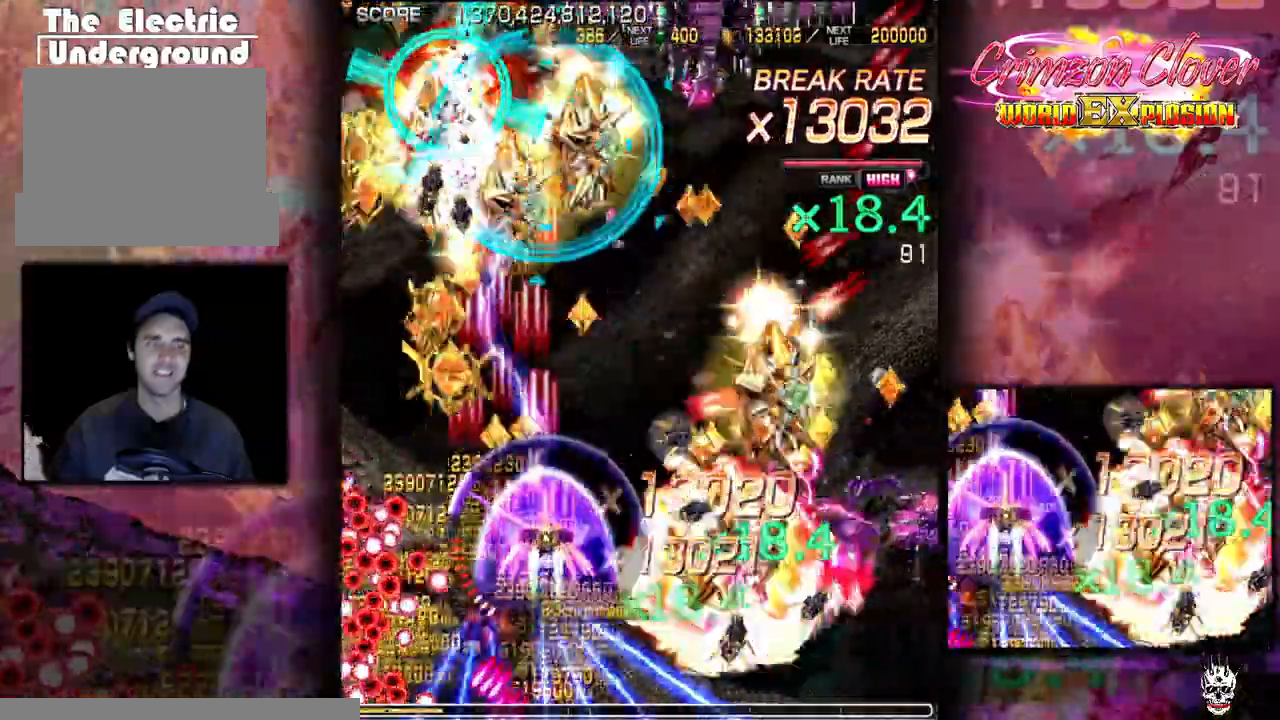
{"buttons": ["DPAD_DOWN", "DPAD_RIGHT"], "events": [[67, "DPAD_DOWN", "down"], [67, "DPAD_RIGHT", "up"], [317, "DPAD_LEFT", "down"], [383, "DPAD_LEFT", "up"], [433, "DPAD_RIGHT", "down"]]}
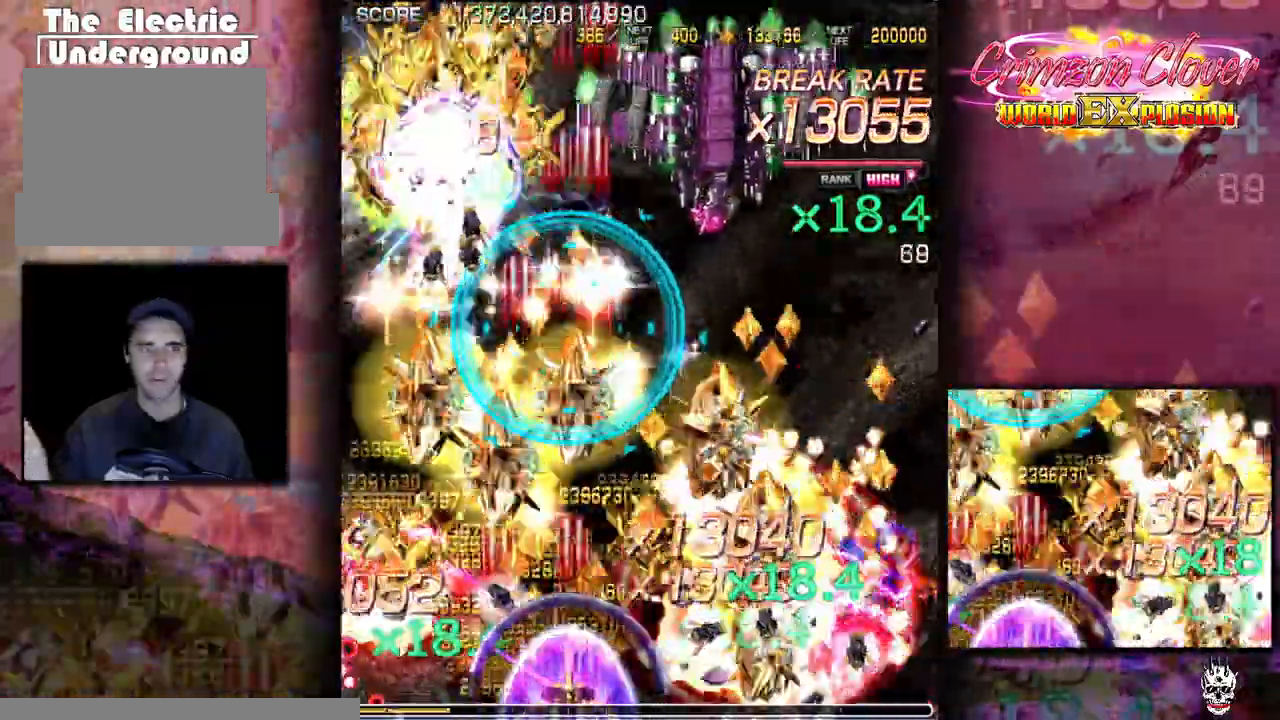
{"buttons": [], "events": [[17, "DPAD_DOWN", "up"], [17, "DPAD_RIGHT", "up"], [133, "DPAD_RIGHT", "down"], [217, "DPAD_RIGHT", "up"], [333, "DPAD_RIGHT", "down"], [400, "DPAD_RIGHT", "up"]]}
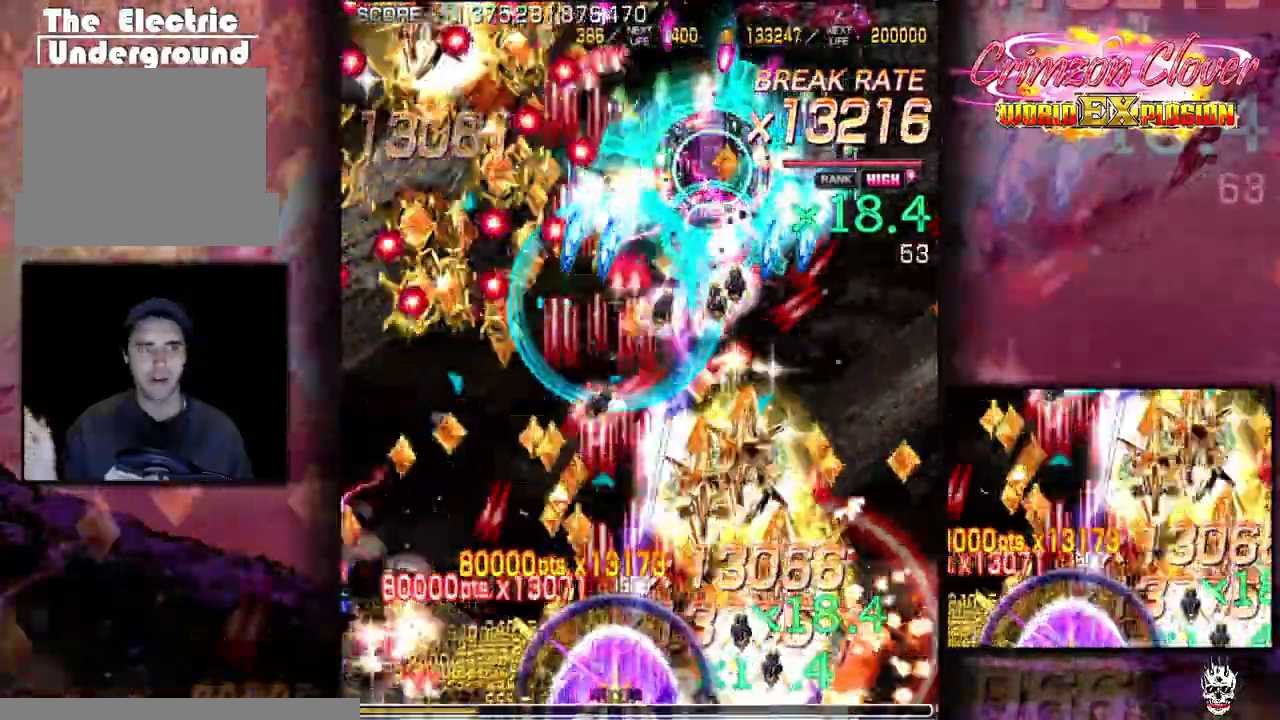
{"buttons": ["DPAD_DOWN"], "events": [[217, "DPAD_RIGHT", "down"], [333, "DPAD_RIGHT", "up"], [417, "DPAD_DOWN", "down"]]}
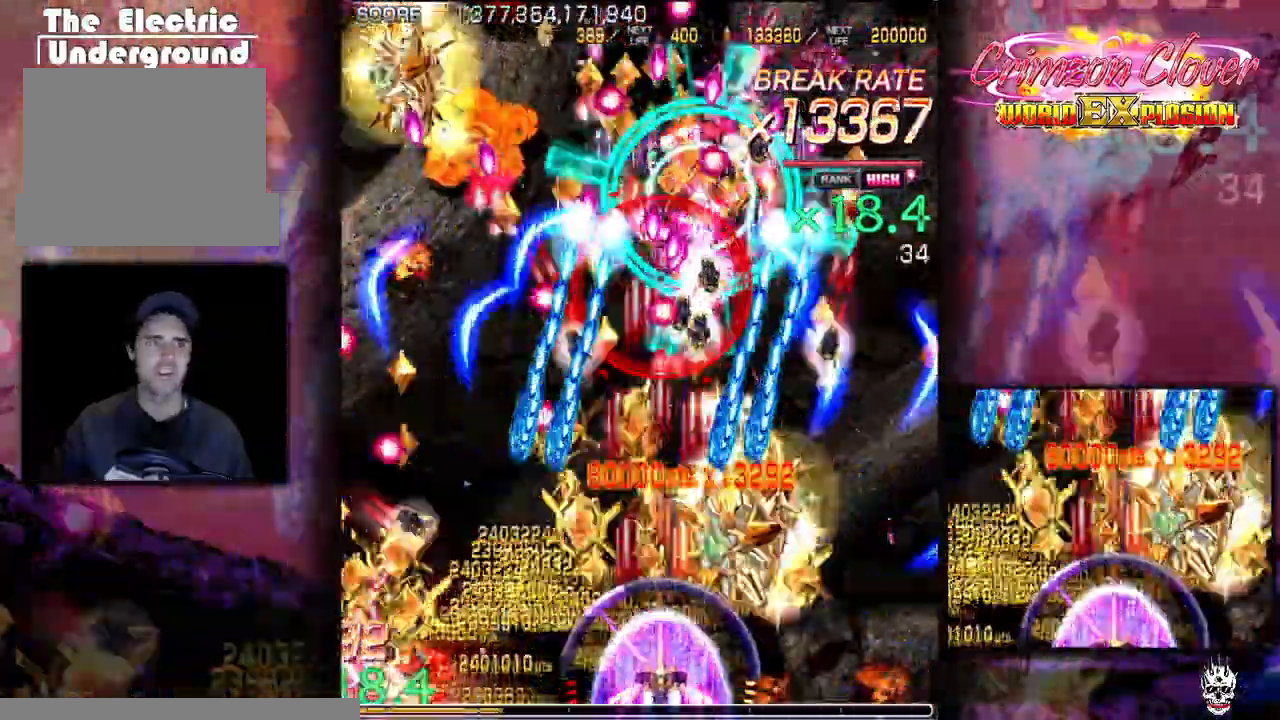
{"buttons": [], "events": [[50, "DPAD_DOWN", "up"], [117, "DPAD_RIGHT", "down"], [450, "DPAD_RIGHT", "up"]]}
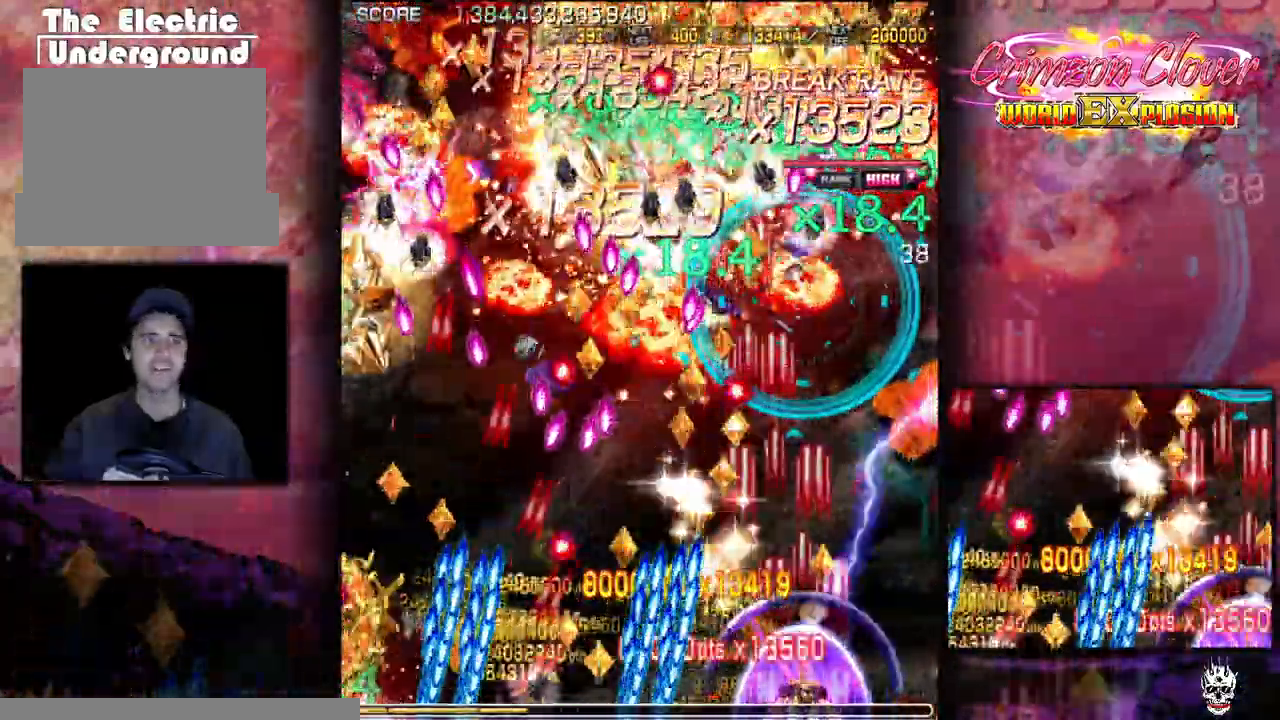
{"buttons": [], "events": [[33, "DPAD_RIGHT", "down"], [117, "DPAD_RIGHT", "up"], [183, "DPAD_UP", "down"], [267, "DPAD_LEFT", "down"], [300, "DPAD_UP", "up"], [367, "DPAD_LEFT", "up"]]}
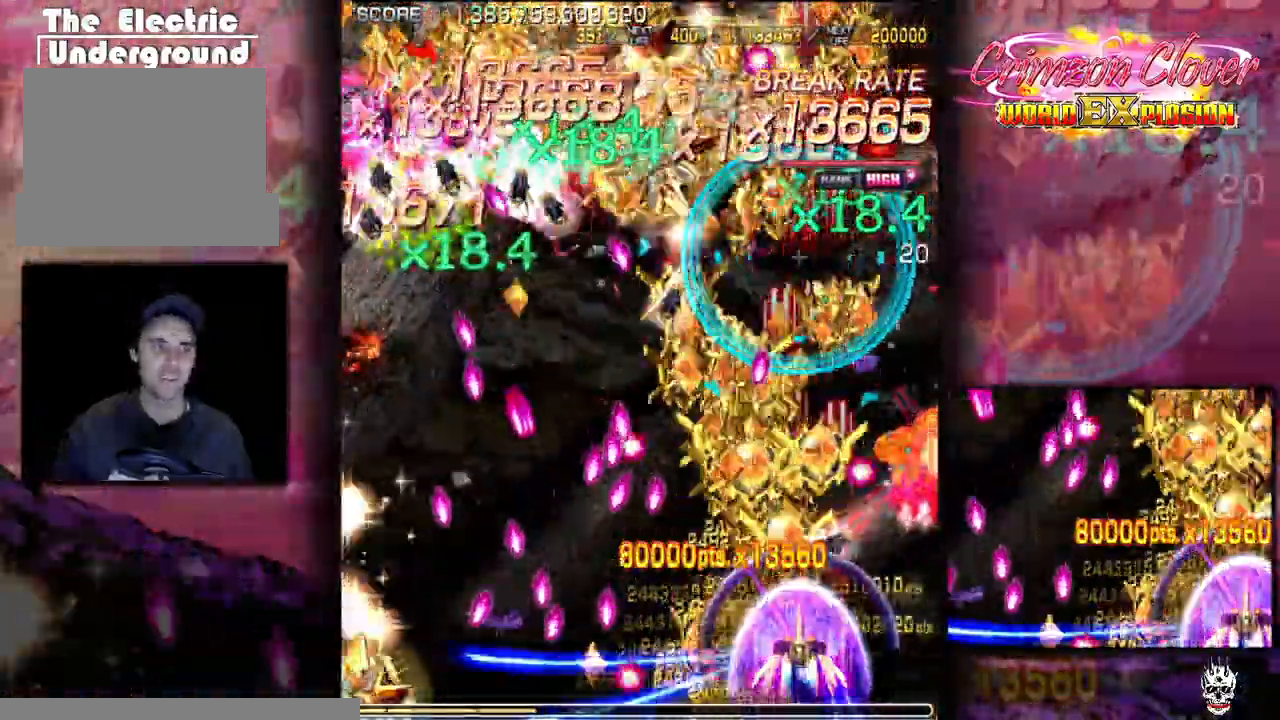
{"buttons": []}
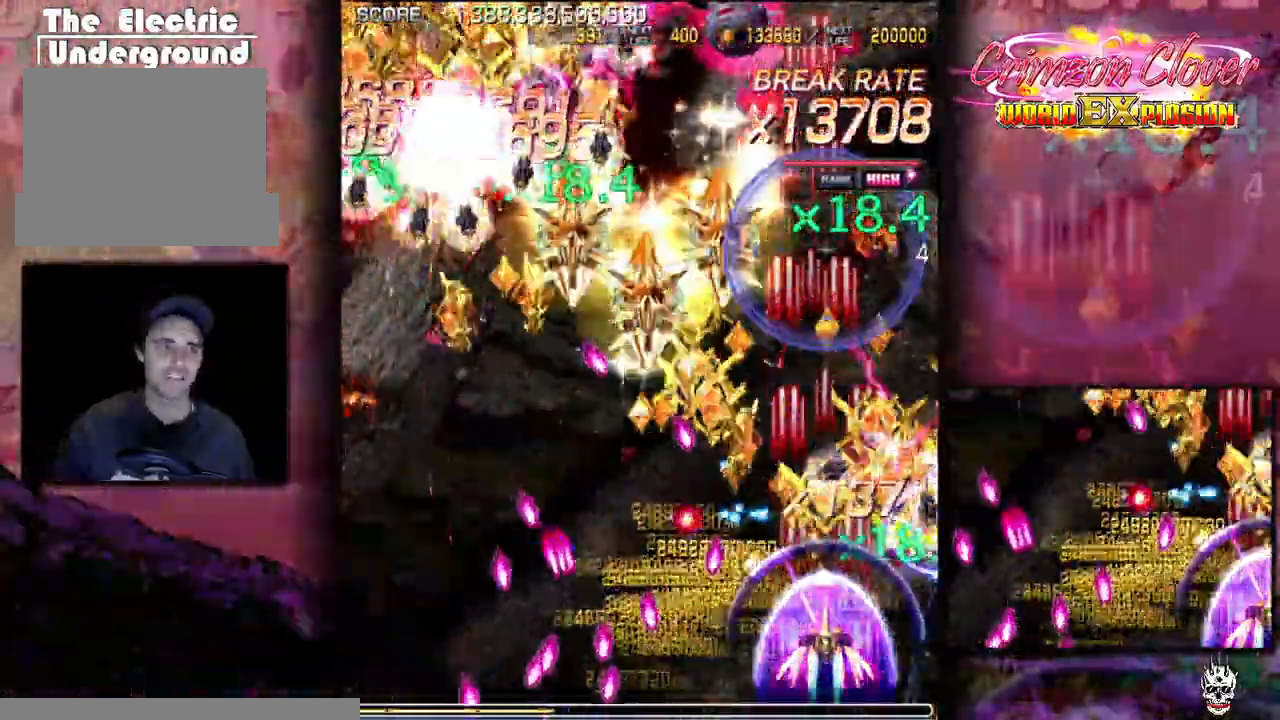
{"buttons": [], "events": [[17, "DPAD_RIGHT", "down"], [67, "DPAD_RIGHT", "up"]]}
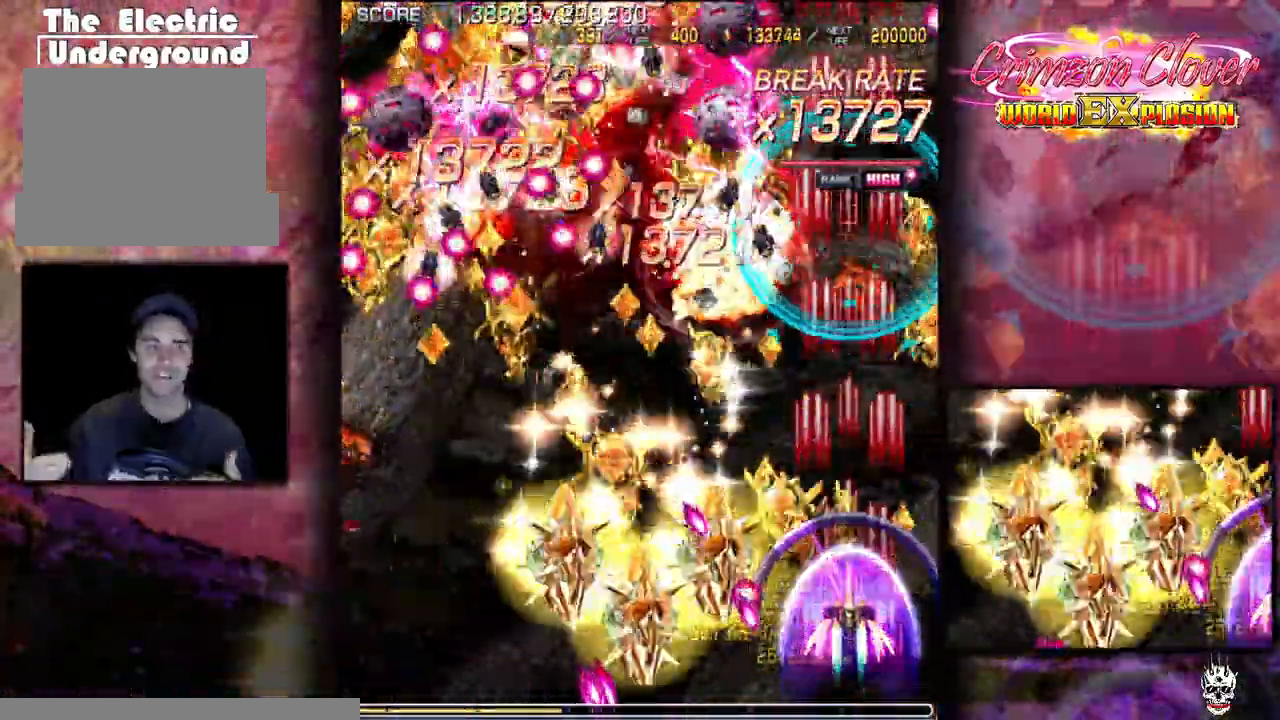
{"buttons": ["DPAD_DOWN", "DPAD_LEFT"], "events": [[267, "DPAD_LEFT", "down"], [500, "DPAD_DOWN", "down"]]}
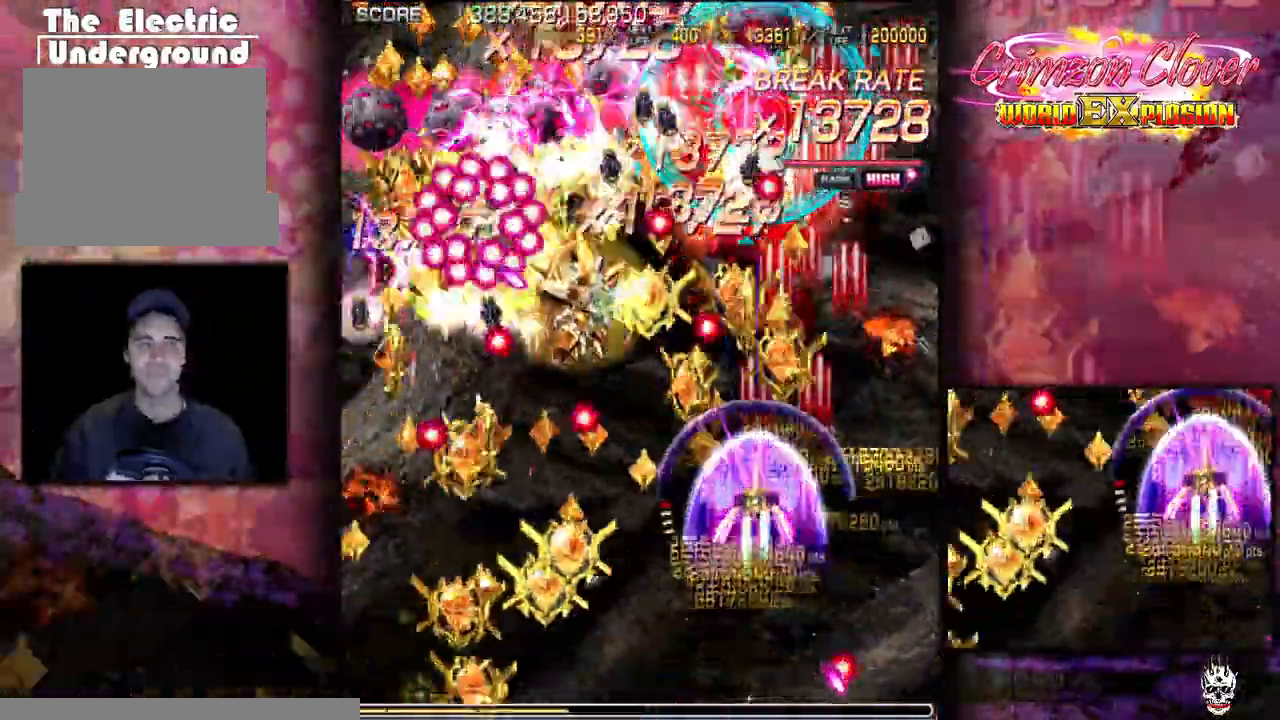
{"buttons": ["DPAD_DOWN"], "events": [[17, "DPAD_LEFT", "up"], [117, "DPAD_LEFT", "down"], [267, "DPAD_LEFT", "up"], [367, "DPAD_LEFT", "down"], [500, "DPAD_LEFT", "up"]]}
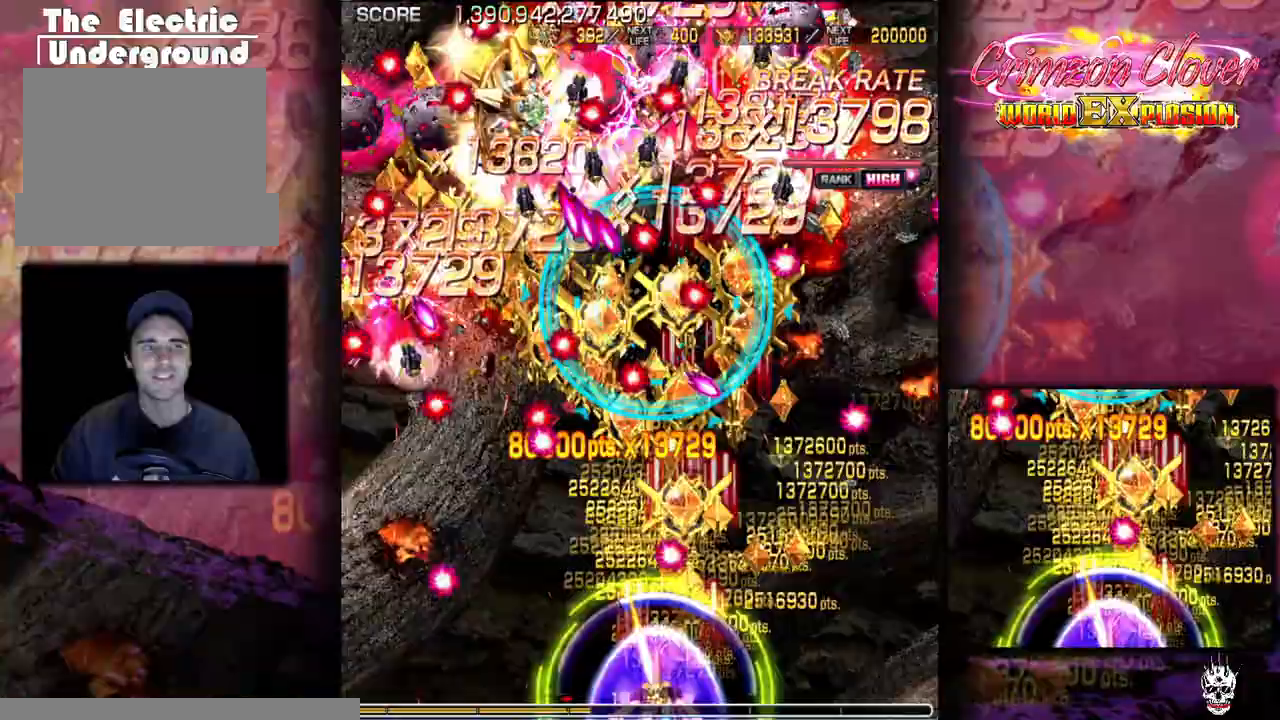
{"buttons": [], "events": [[67, "DPAD_LEFT", "down"], [133, "DPAD_DOWN", "up"], [200, "DPAD_LEFT", "up"], [400, "DPAD_LEFT", "down"], [500, "DPAD_LEFT", "up"]]}
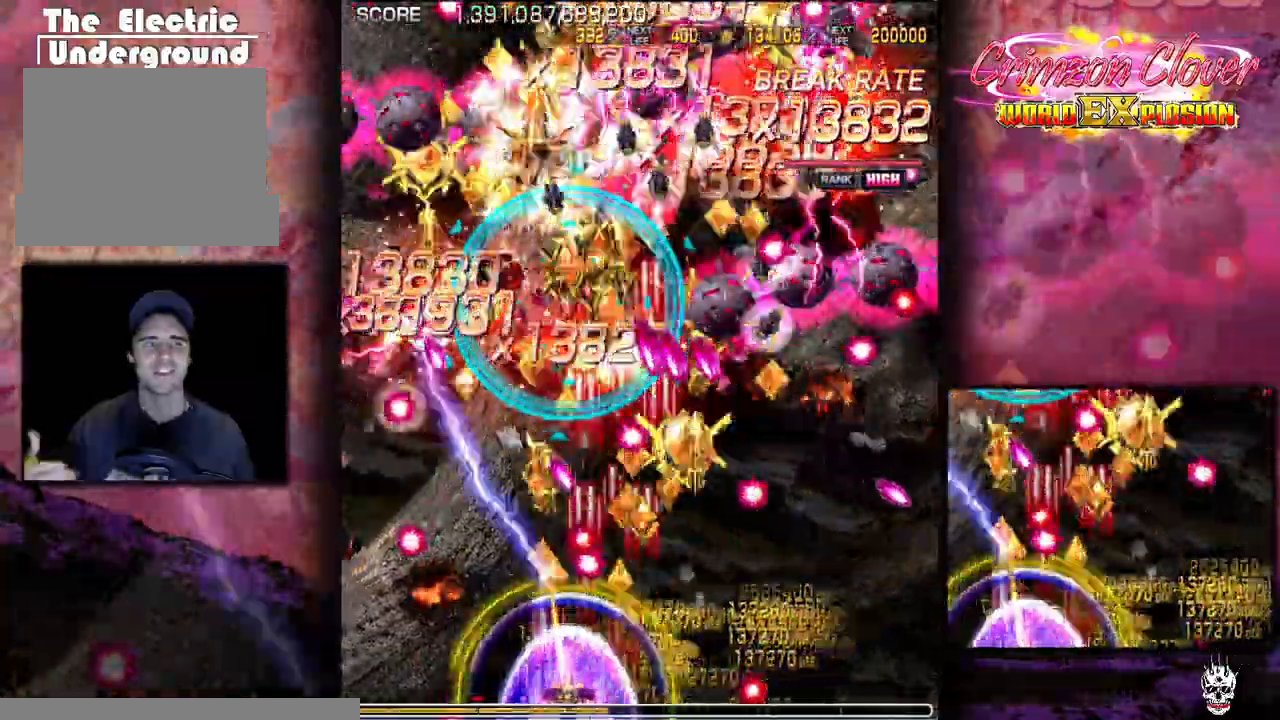
{"buttons": [], "events": [[117, "DPAD_LEFT", "down"], [200, "DPAD_LEFT", "up"]]}
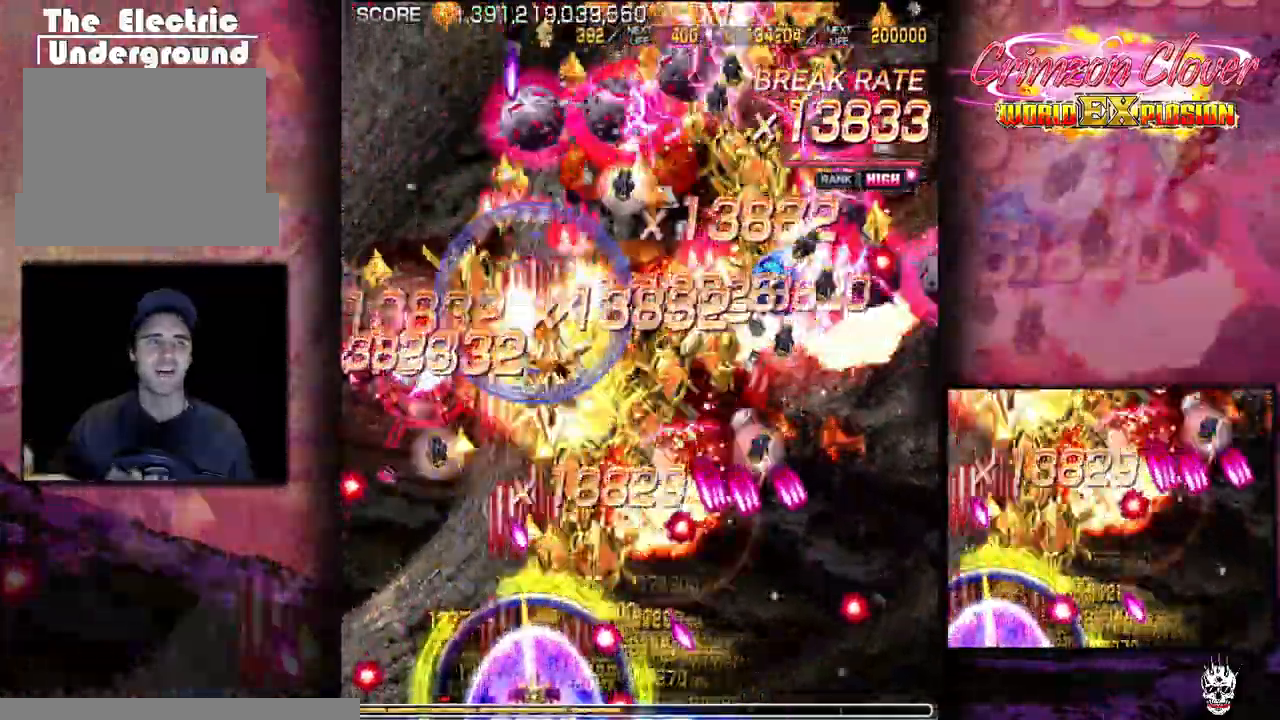
{"buttons": [], "events": [[83, "DPAD_DOWN", "down"], [150, "DPAD_DOWN", "up"], [150, "DPAD_LEFT", "down"], [217, "DPAD_LEFT", "up"], [267, "DPAD_DOWN", "down"], [300, "DPAD_DOWN", "up"]]}
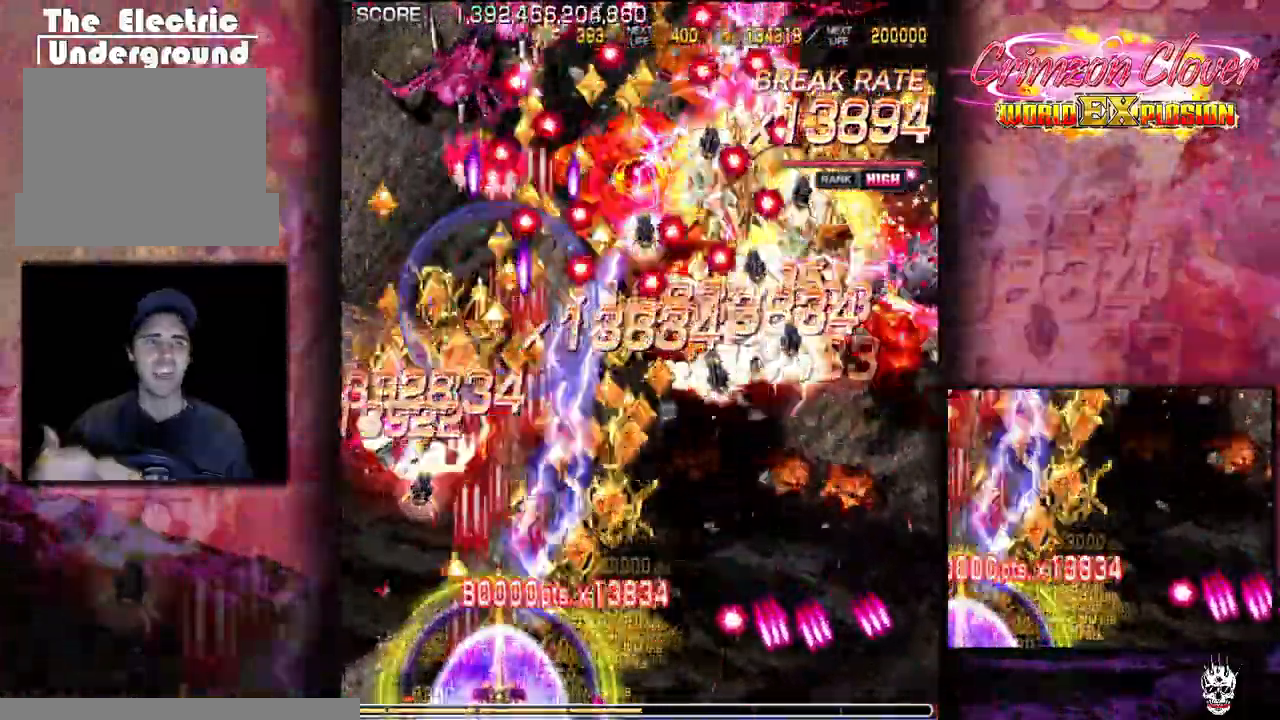
{"buttons": [], "events": [[283, "DPAD_RIGHT", "down"], [417, "DPAD_RIGHT", "up"]]}
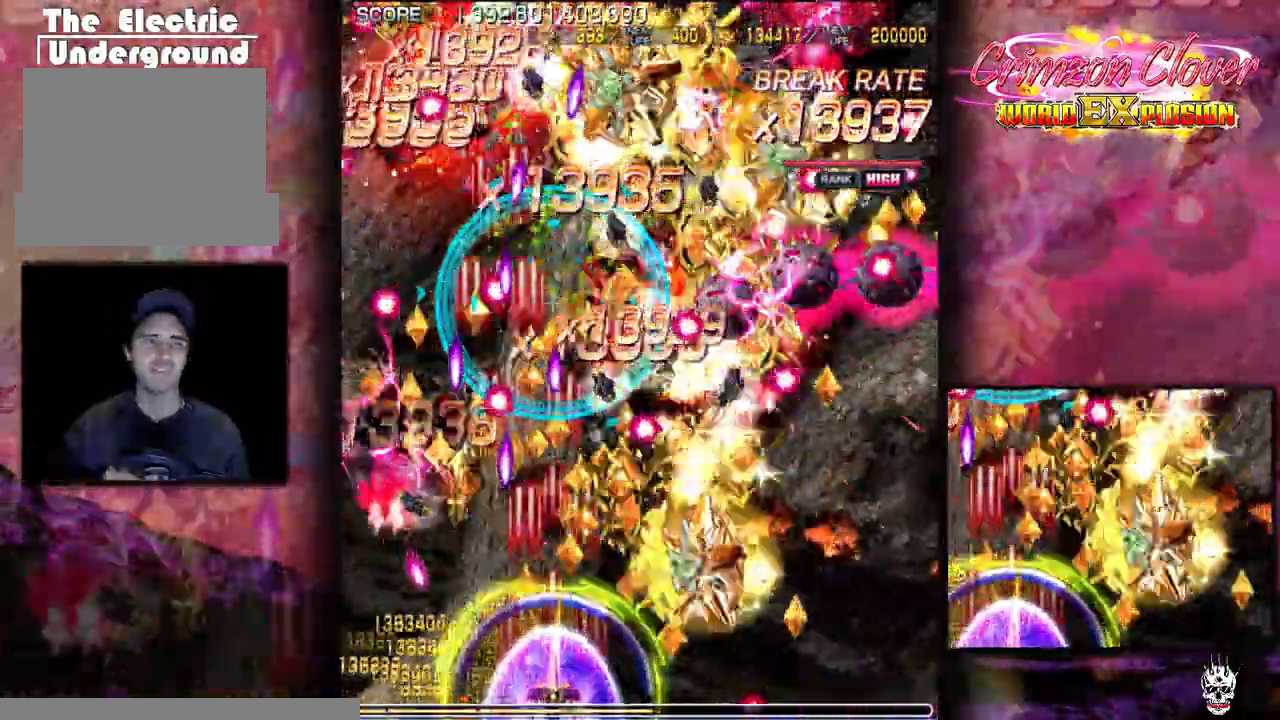
{"buttons": ["DPAD_RIGHT"], "events": [[50, "DPAD_RIGHT", "down"], [133, "DPAD_RIGHT", "up"], [267, "DPAD_RIGHT", "down"], [350, "DPAD_RIGHT", "up"], [450, "DPAD_RIGHT", "down"]]}
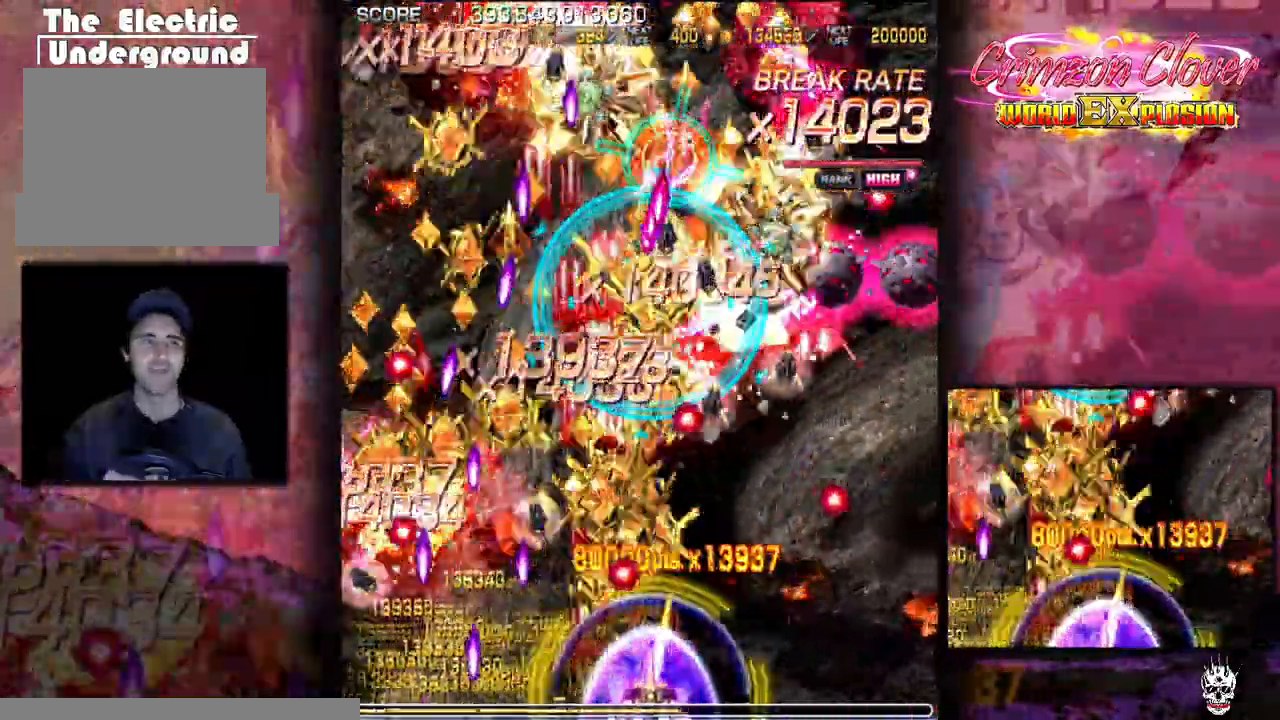
{"buttons": ["DPAD_LEFT"], "events": [[183, "DPAD_RIGHT", "up"], [183, "DPAD_UP", "down"], [300, "DPAD_UP", "up"], [400, "DPAD_LEFT", "down"]]}
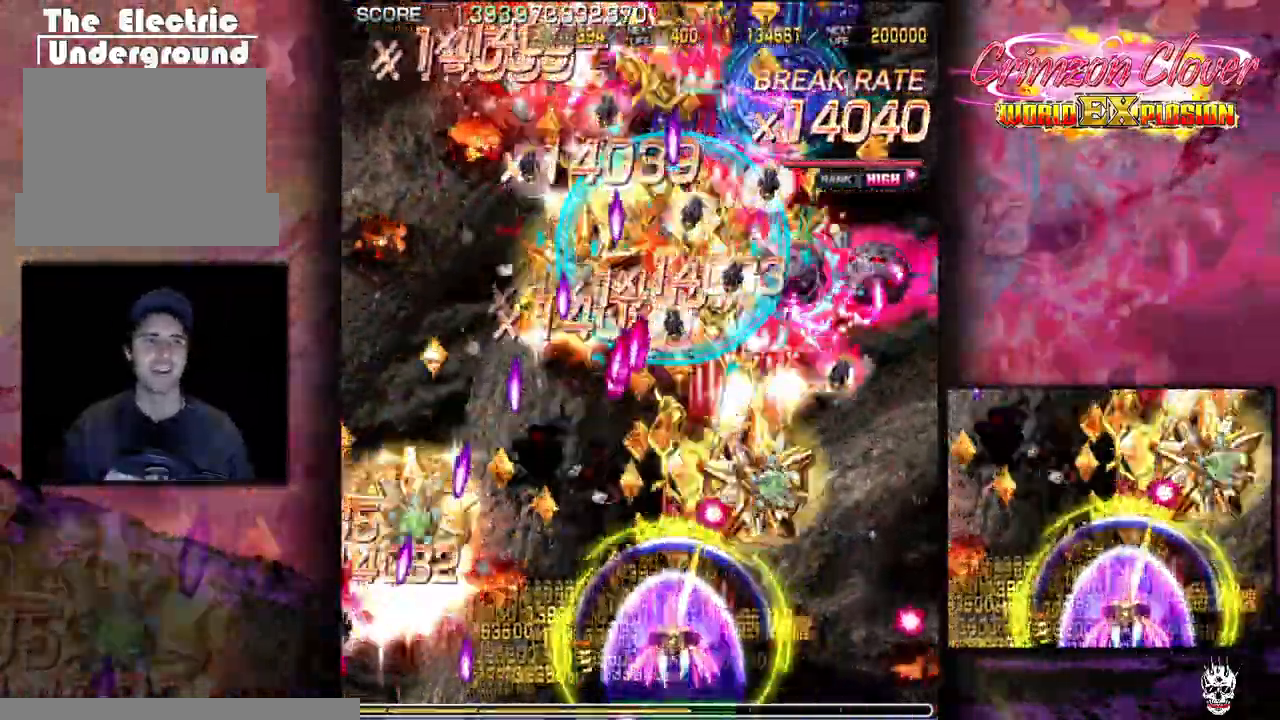
{"buttons": [], "events": [[17, "DPAD_LEFT", "up"], [117, "DPAD_LEFT", "down"], [200, "DPAD_LEFT", "up"], [383, "DPAD_DOWN", "down"], [467, "DPAD_DOWN", "up"]]}
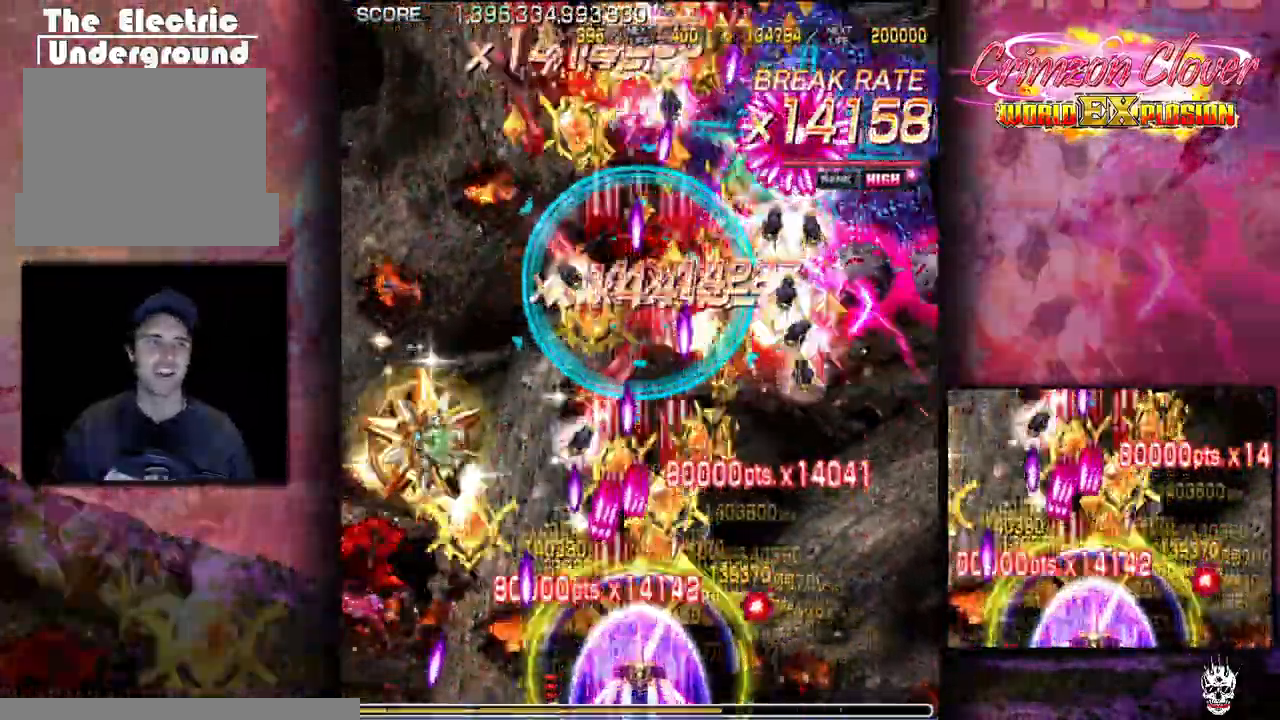
{"buttons": [], "events": [[100, "DPAD_RIGHT", "down"], [167, "DPAD_RIGHT", "up"], [267, "DPAD_RIGHT", "down"], [333, "DPAD_RIGHT", "up"]]}
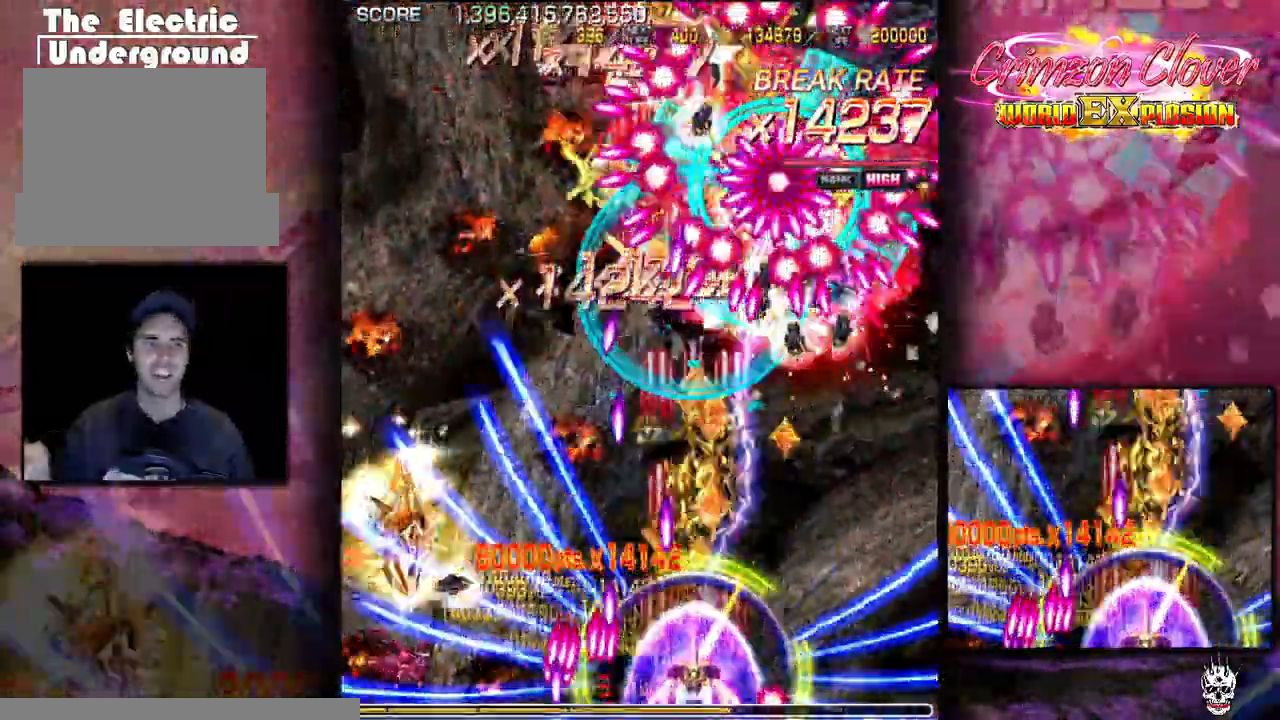
{"buttons": ["DPAD_DOWN"], "events": [[117, "DPAD_RIGHT", "down"], [250, "DPAD_RIGHT", "up"], [350, "DPAD_RIGHT", "down"], [383, "DPAD_DOWN", "down"], [417, "DPAD_RIGHT", "up"]]}
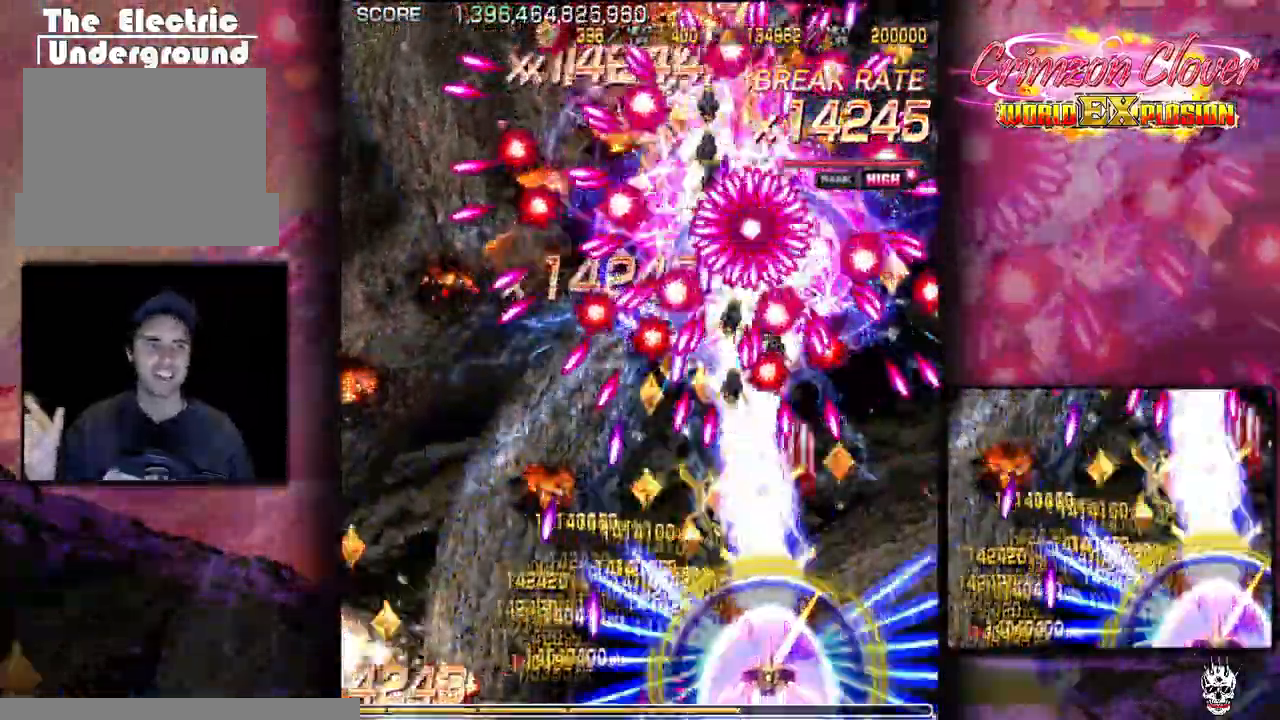
{"buttons": ["DPAD_DOWN"], "events": [[133, "DPAD_DOWN", "up"], [233, "DPAD_DOWN", "down"], [300, "DPAD_LEFT", "down"], [317, "DPAD_DOWN", "up"], [367, "DPAD_DOWN", "down"], [367, "DPAD_LEFT", "up"]]}